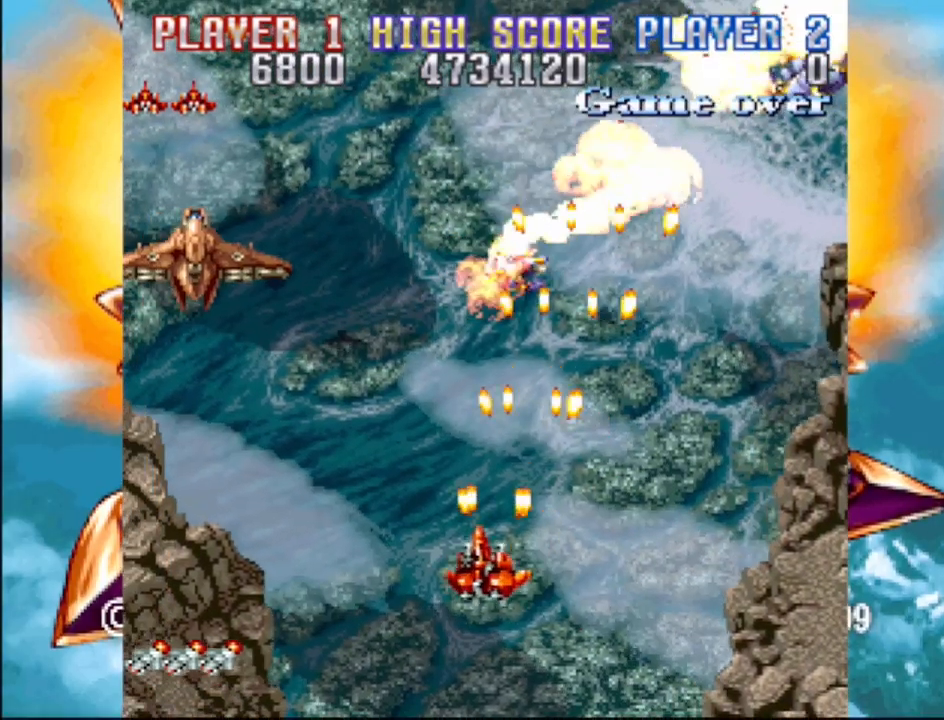
Gameplay with a controller (PlayStation layout); each line is a JSON object with the inputs held at the frame after it. "events" lists button and stick changes between this image and that frame as [ms after this image, input, new state], when the widget could be followed in between. Not read: L3 R3 left_stick right_stick.
{"buttons": ["CROSS", "DPAD_RIGHT"], "events": [[50, "DPAD_DOWN", "down"], [50, "DPAD_LEFT", "down"], [67, "DPAD_DOWN", "up"], [367, "DPAD_LEFT", "up"], [400, "DPAD_RIGHT", "down"]]}
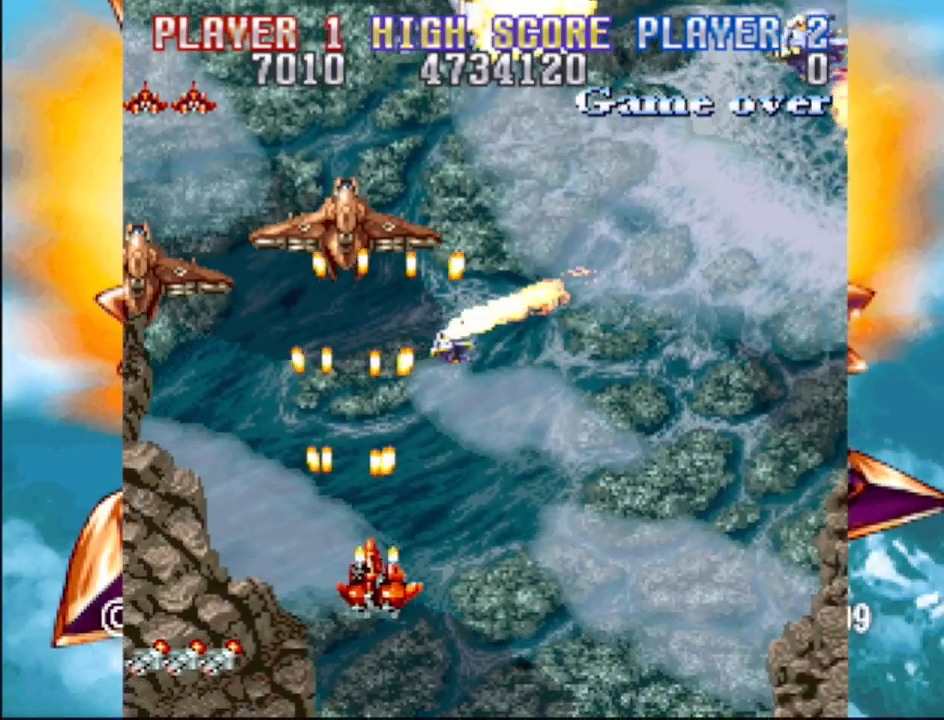
{"buttons": ["CROSS", "DPAD_LEFT"], "events": [[83, "DPAD_DOWN", "down"], [167, "DPAD_LEFT", "down"], [167, "DPAD_RIGHT", "up"], [217, "DPAD_DOWN", "up"]]}
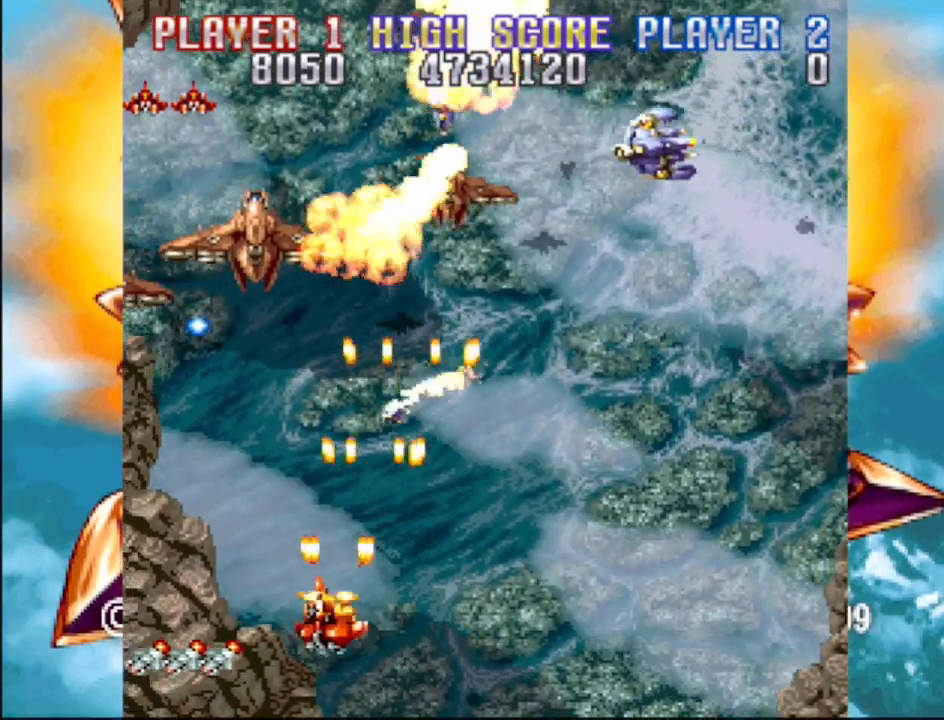
{"buttons": ["CROSS", "DPAD_LEFT"], "events": [[17, "DPAD_LEFT", "up"], [50, "DPAD_RIGHT", "down"], [400, "DPAD_RIGHT", "up"], [467, "DPAD_LEFT", "down"]]}
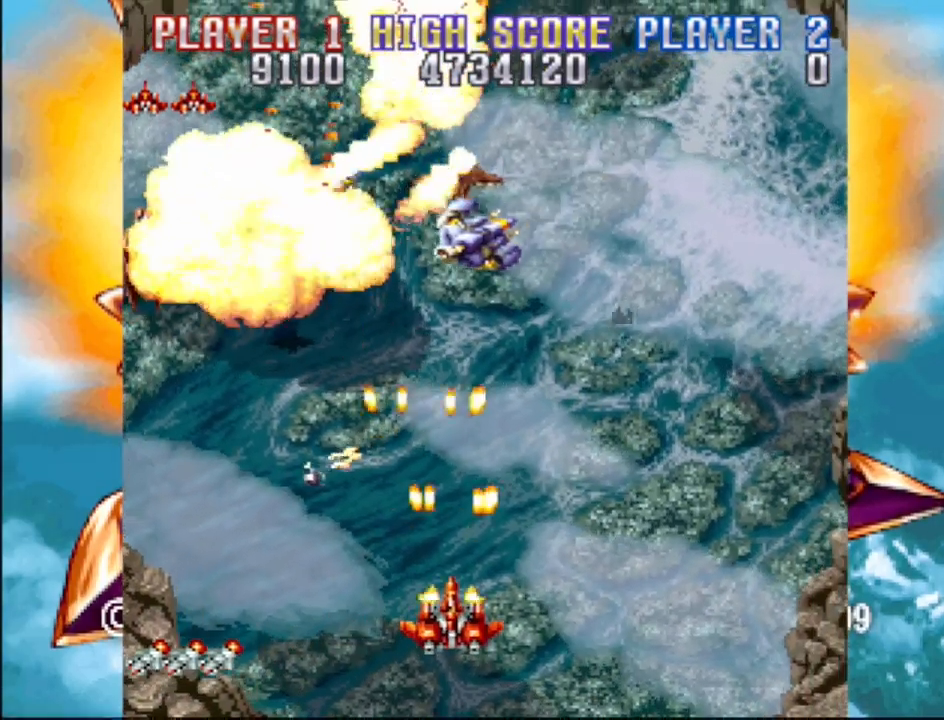
{"buttons": ["CROSS", "DPAD_RIGHT"], "events": [[300, "DPAD_DOWN", "down"], [300, "DPAD_LEFT", "up"], [400, "DPAD_RIGHT", "down"], [483, "DPAD_DOWN", "up"]]}
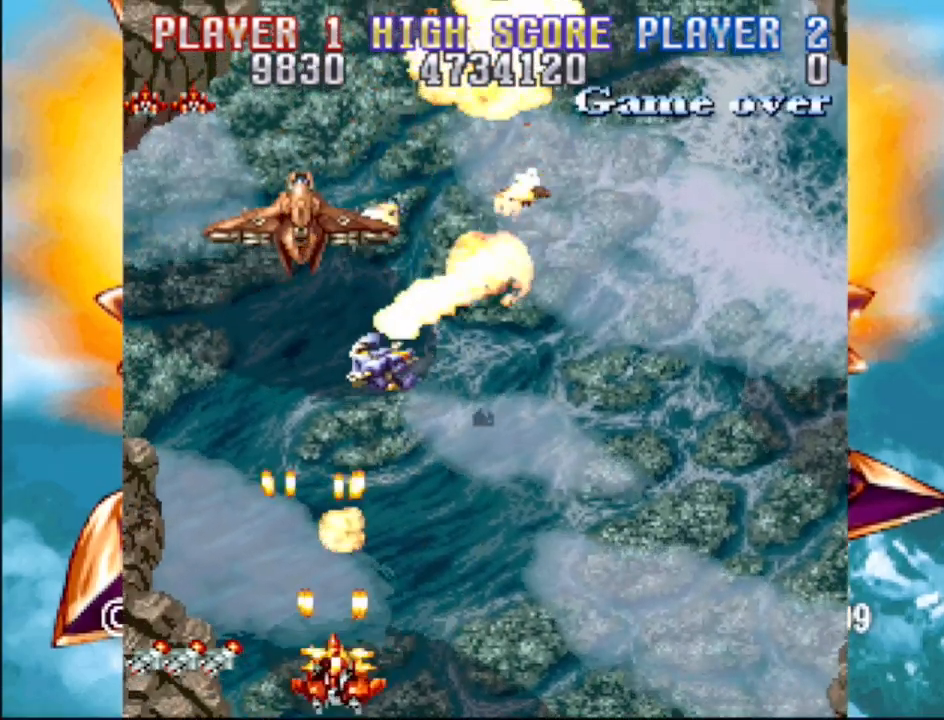
{"buttons": ["CROSS", "DPAD_UP", "DPAD_RIGHT"], "events": [[133, "DPAD_UP", "down"]]}
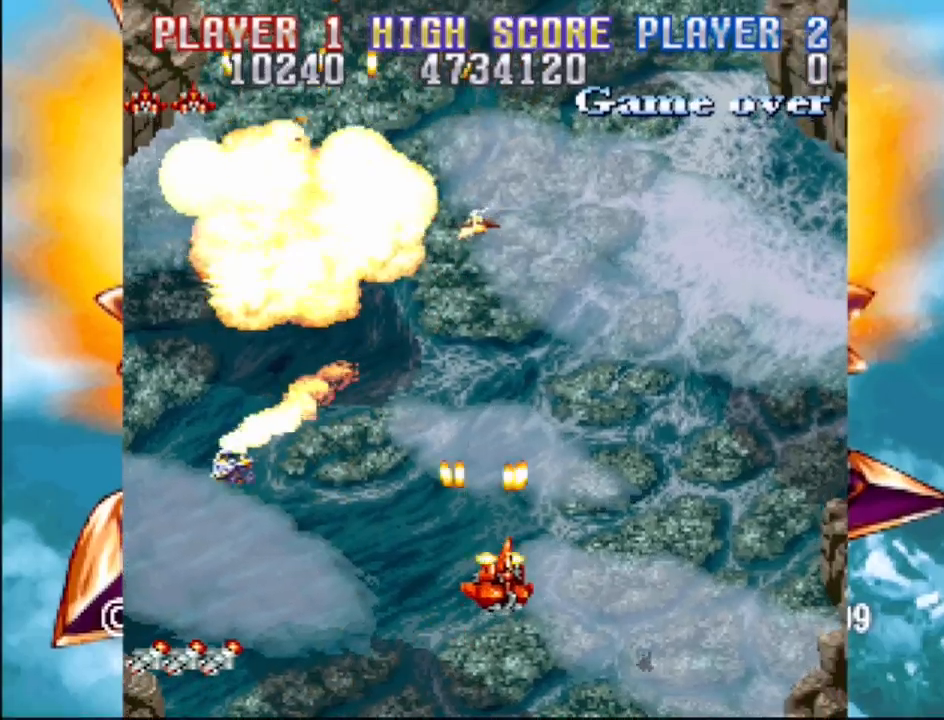
{"buttons": ["CROSS"], "events": [[183, "DPAD_RIGHT", "up"], [217, "DPAD_UP", "up"], [317, "DPAD_RIGHT", "down"], [433, "DPAD_DOWN", "down"], [450, "DPAD_RIGHT", "up"], [483, "DPAD_DOWN", "up"]]}
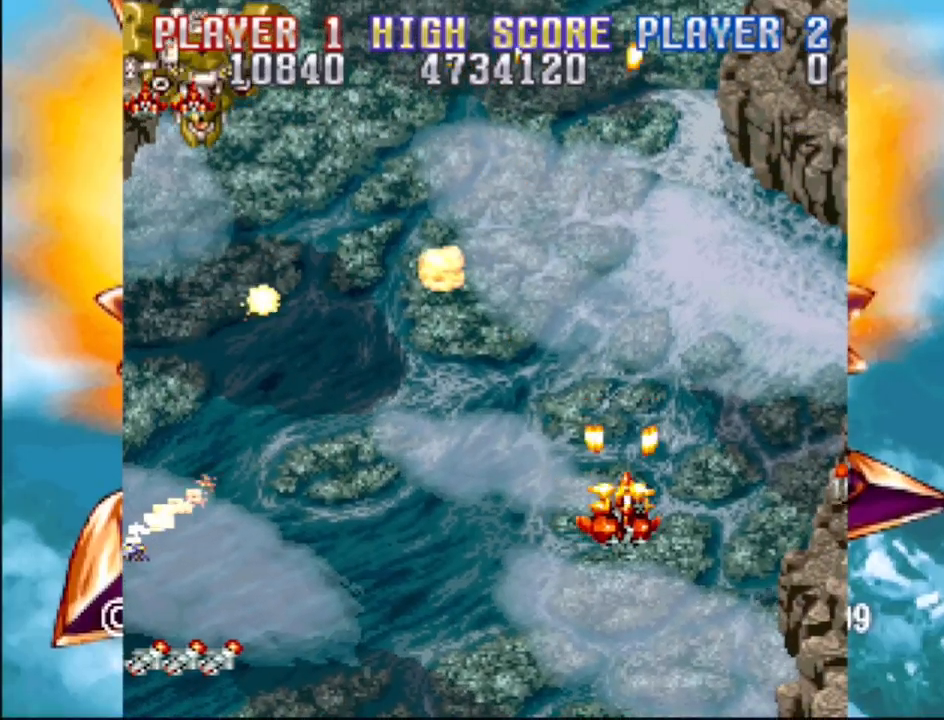
{"buttons": ["CROSS", "DPAD_LEFT"], "events": [[133, "DPAD_DOWN", "down"], [133, "DPAD_LEFT", "down"], [350, "DPAD_DOWN", "up"]]}
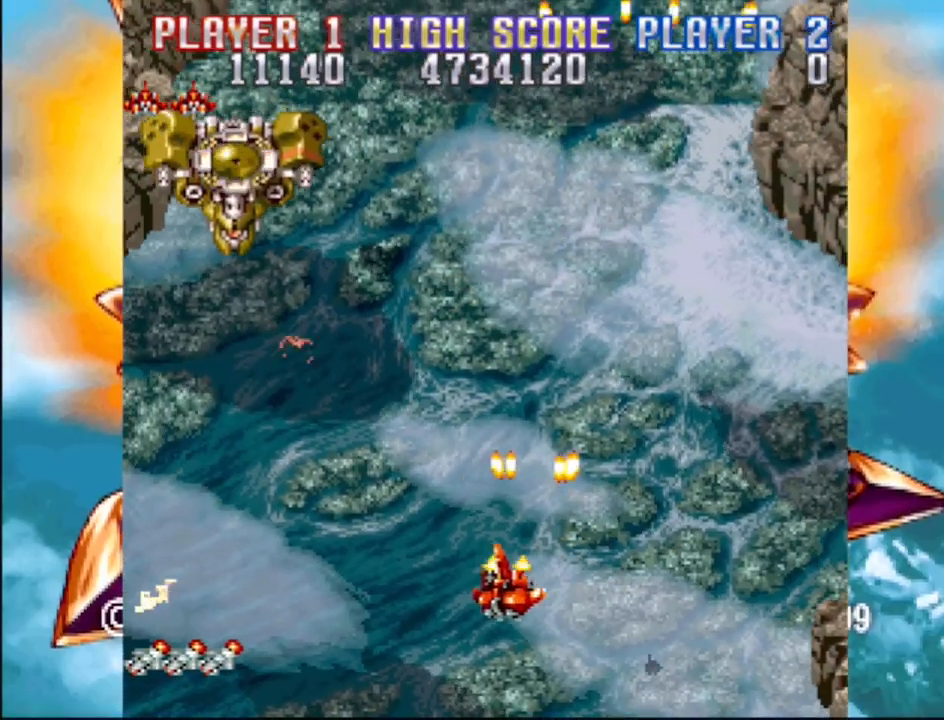
{"buttons": ["CROSS", "DPAD_DOWN", "DPAD_RIGHT"], "events": [[383, "DPAD_UP", "down"], [433, "DPAD_LEFT", "up"], [433, "DPAD_UP", "up"], [450, "DPAD_DOWN", "down"], [450, "DPAD_RIGHT", "down"]]}
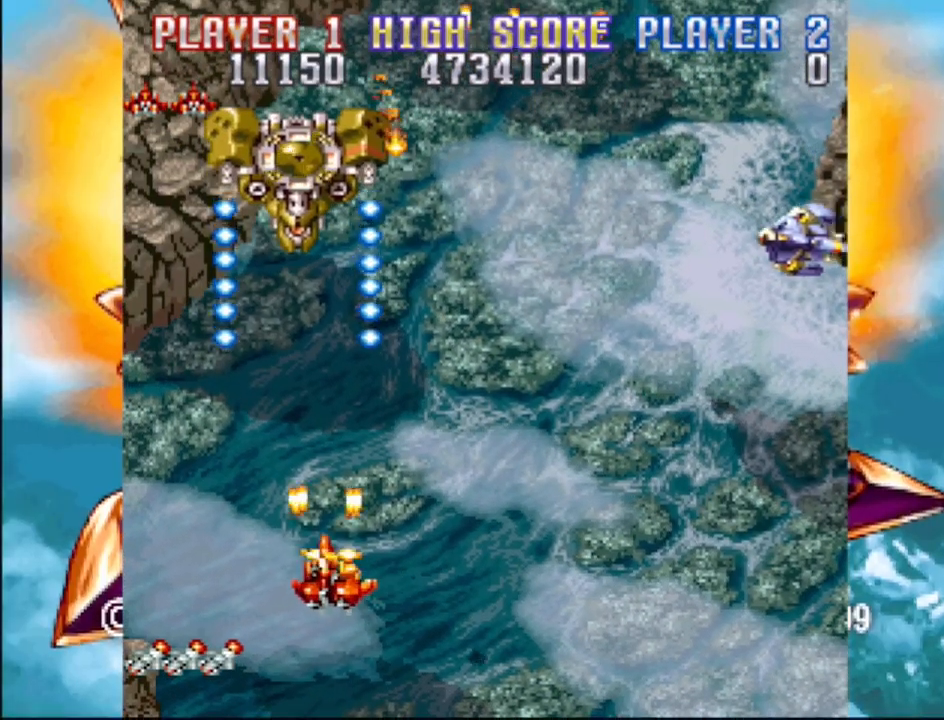
{"buttons": ["CROSS"], "events": [[133, "DPAD_RIGHT", "up"], [150, "DPAD_LEFT", "down"], [167, "DPAD_DOWN", "up"], [200, "DPAD_LEFT", "up"], [283, "DPAD_RIGHT", "down"], [467, "DPAD_RIGHT", "up"]]}
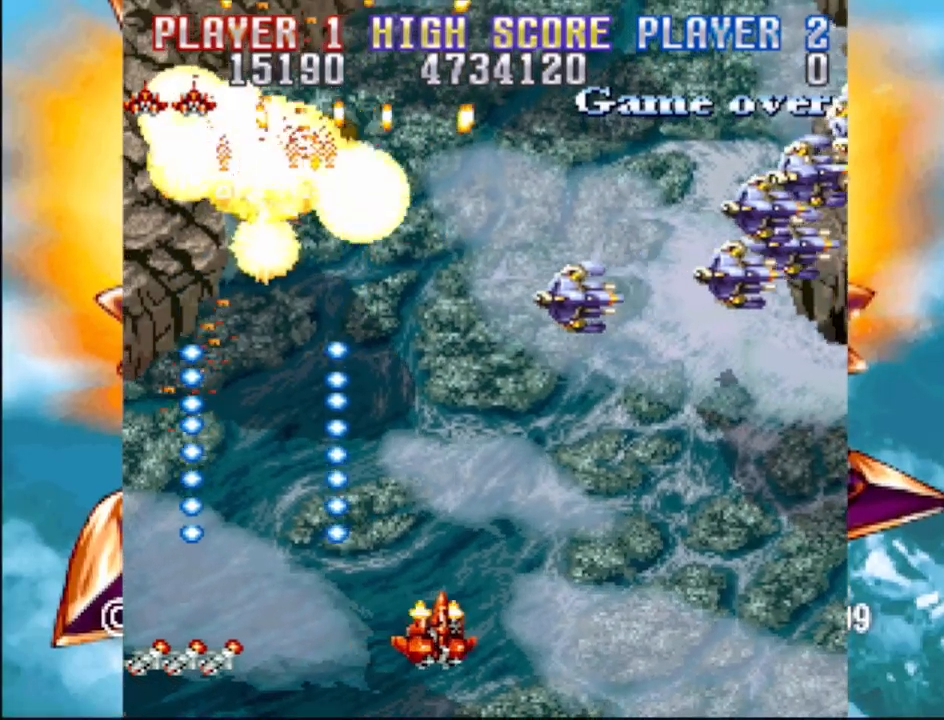
{"buttons": ["CROSS", "DPAD_RIGHT"], "events": [[117, "DPAD_RIGHT", "down"], [117, "DPAD_UP", "down"], [233, "DPAD_UP", "up"]]}
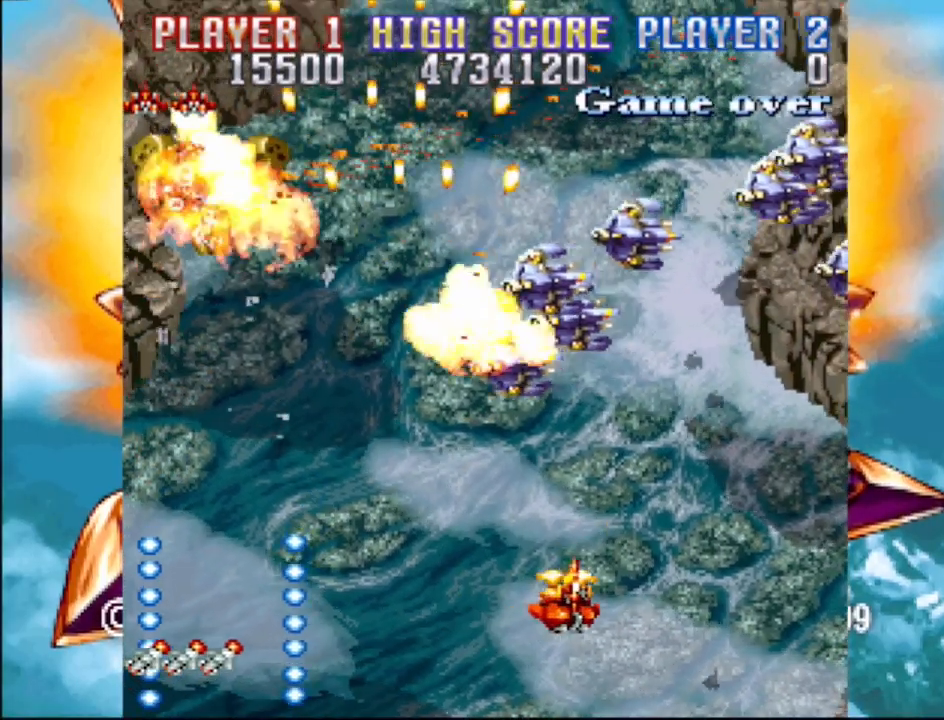
{"buttons": ["CROSS", "DPAD_LEFT"], "events": [[200, "DPAD_DOWN", "down"], [200, "DPAD_RIGHT", "up"], [217, "DPAD_DOWN", "up"], [250, "DPAD_LEFT", "down"]]}
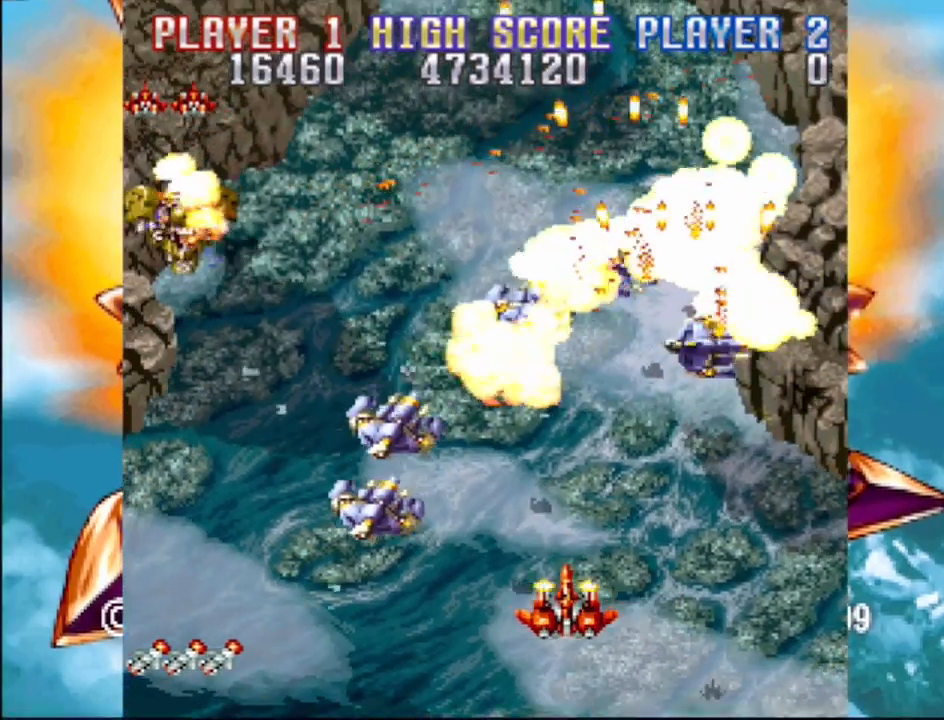
{"buttons": ["CROSS", "DPAD_UP", "DPAD_RIGHT"], "events": [[100, "DPAD_DOWN", "down"], [167, "DPAD_LEFT", "up"], [183, "DPAD_RIGHT", "down"], [317, "DPAD_DOWN", "up"], [350, "DPAD_UP", "down"]]}
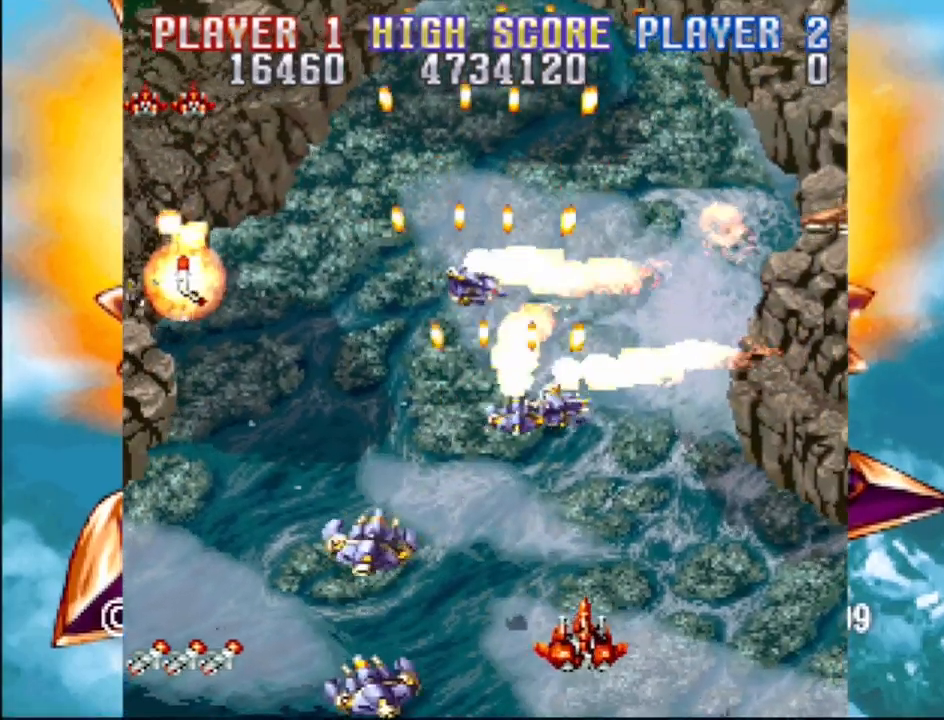
{"buttons": ["CROSS", "DPAD_LEFT"], "events": [[17, "DPAD_RIGHT", "up"], [150, "DPAD_LEFT", "down"], [300, "DPAD_UP", "up"]]}
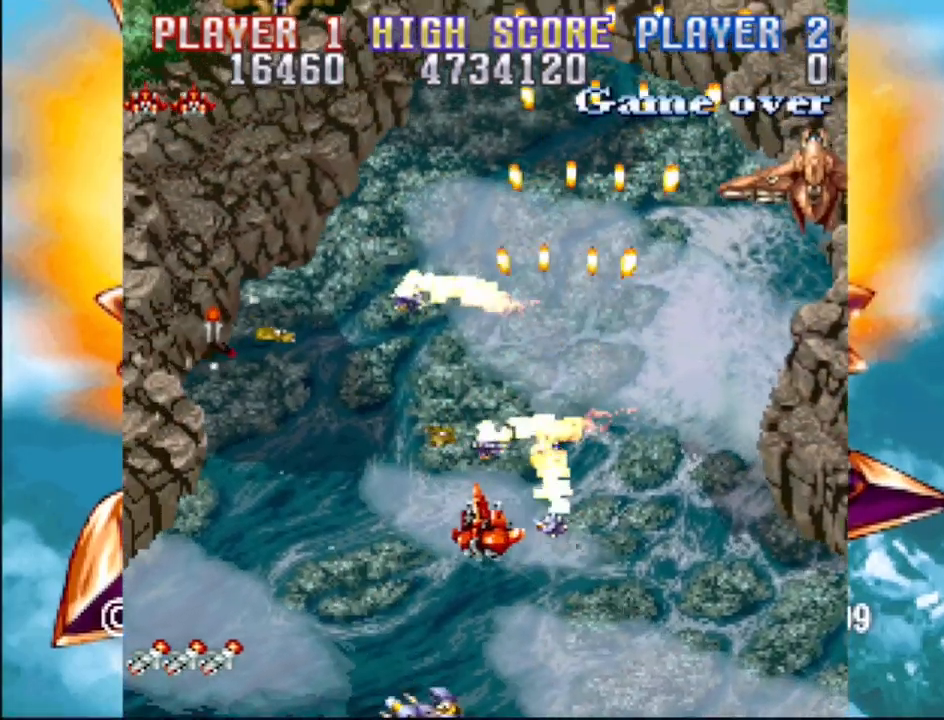
{"buttons": ["CROSS", "DPAD_UP", "DPAD_LEFT"], "events": [[300, "DPAD_UP", "down"]]}
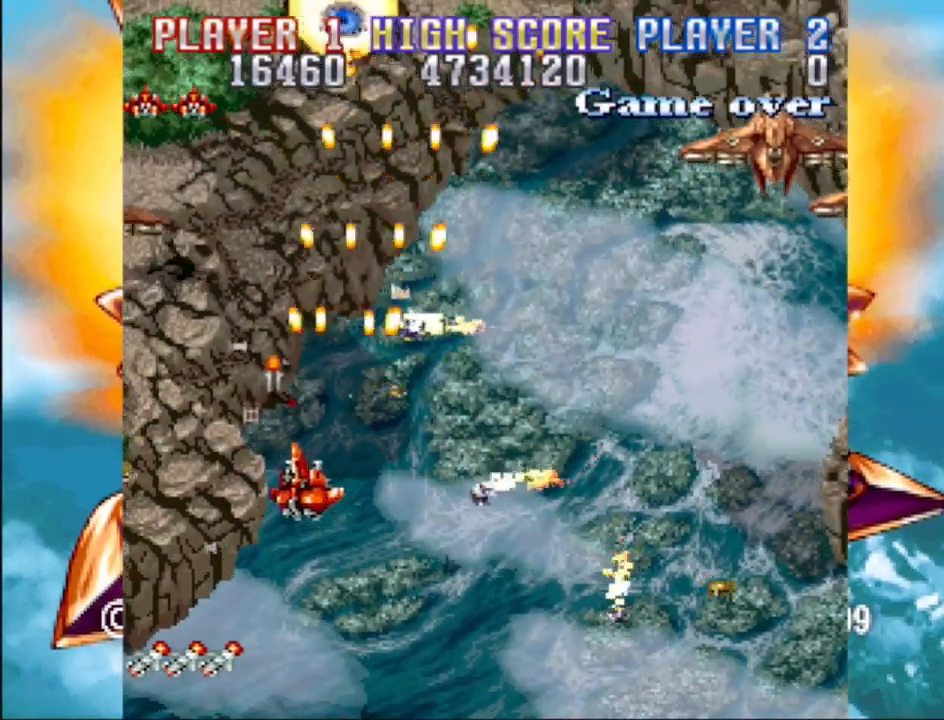
{"buttons": ["CROSS", "DPAD_DOWN"], "events": [[133, "DPAD_LEFT", "up"], [167, "DPAD_RIGHT", "down"], [217, "DPAD_UP", "up"], [250, "DPAD_DOWN", "down"], [500, "DPAD_RIGHT", "up"]]}
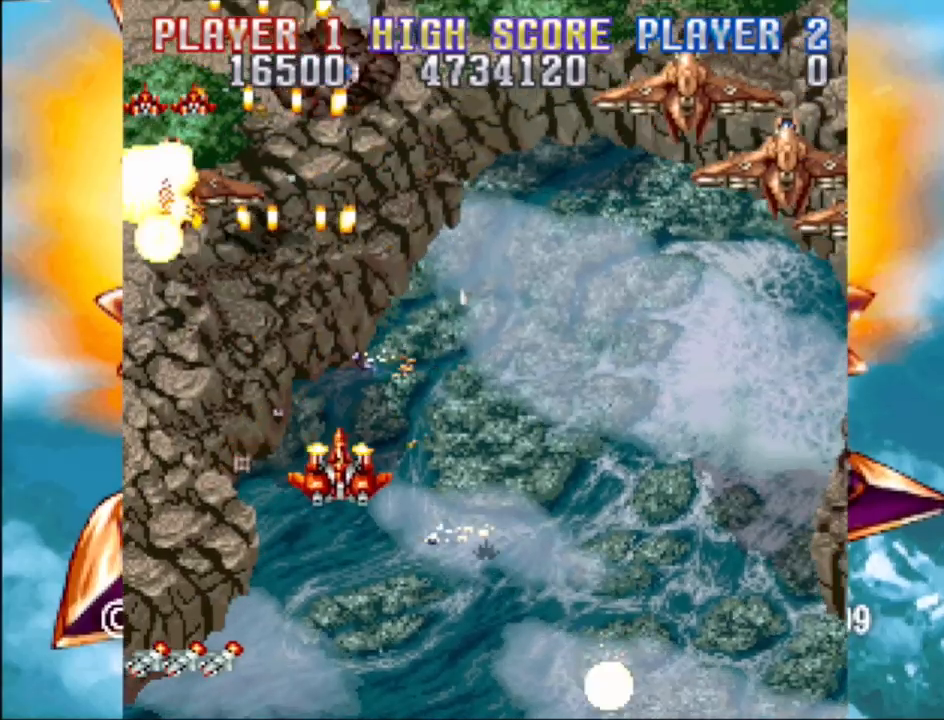
{"buttons": ["CROSS", "DPAD_RIGHT"], "events": [[83, "DPAD_LEFT", "down"], [100, "DPAD_DOWN", "up"], [167, "DPAD_LEFT", "up"], [233, "DPAD_RIGHT", "down"], [267, "DPAD_DOWN", "down"], [383, "DPAD_DOWN", "up"]]}
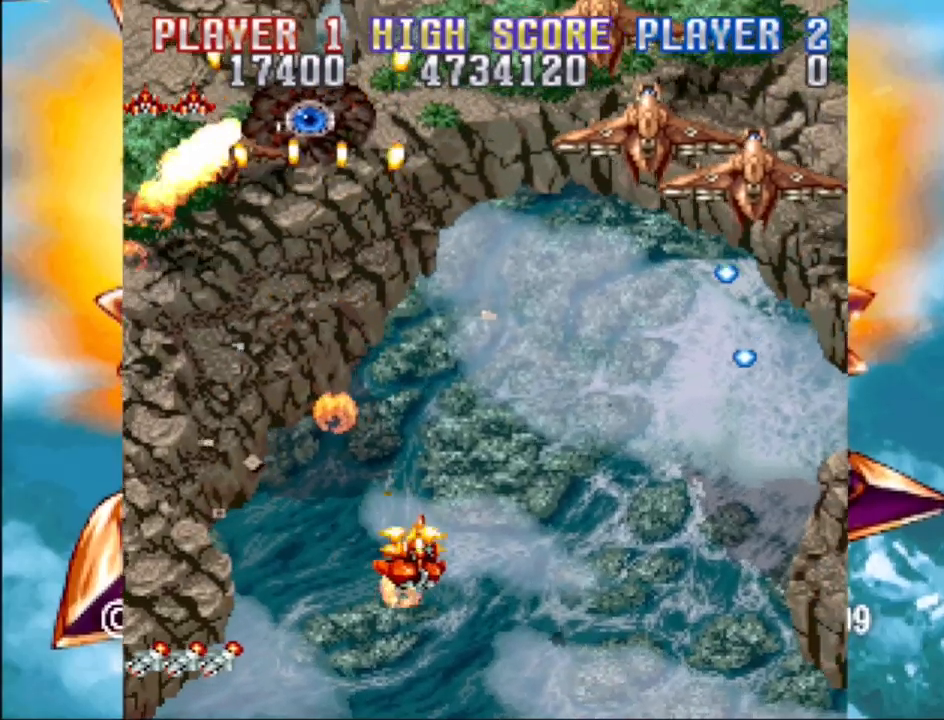
{"buttons": ["CROSS", "DPAD_LEFT"], "events": [[167, "DPAD_UP", "down"], [367, "DPAD_UP", "up"], [400, "DPAD_RIGHT", "up"], [450, "DPAD_LEFT", "down"]]}
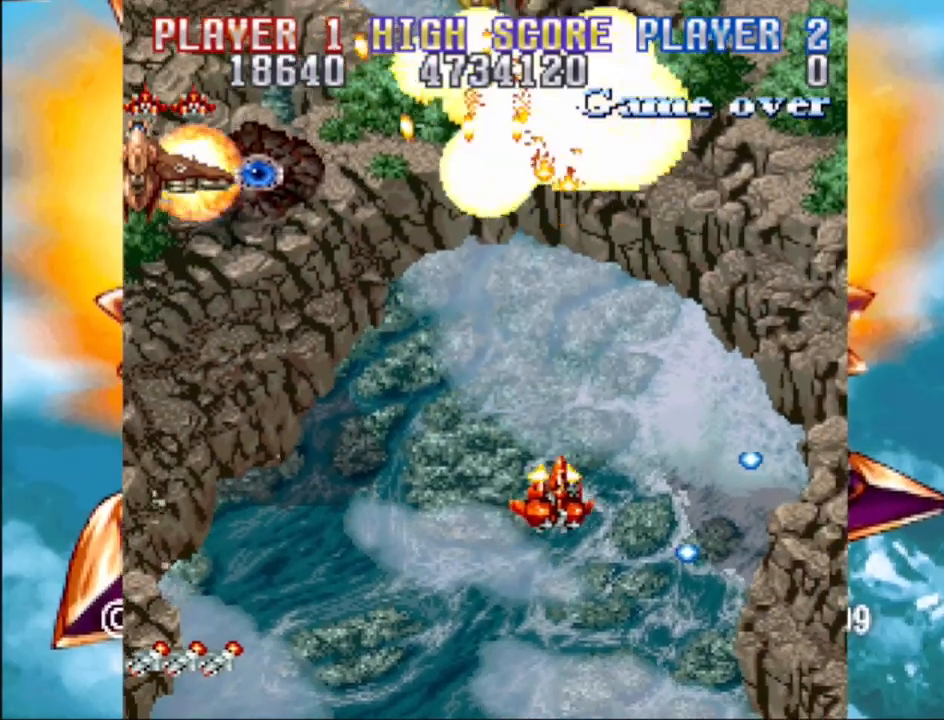
{"buttons": ["CROSS", "DPAD_LEFT"], "events": [[133, "DPAD_LEFT", "up"], [283, "DPAD_LEFT", "down"]]}
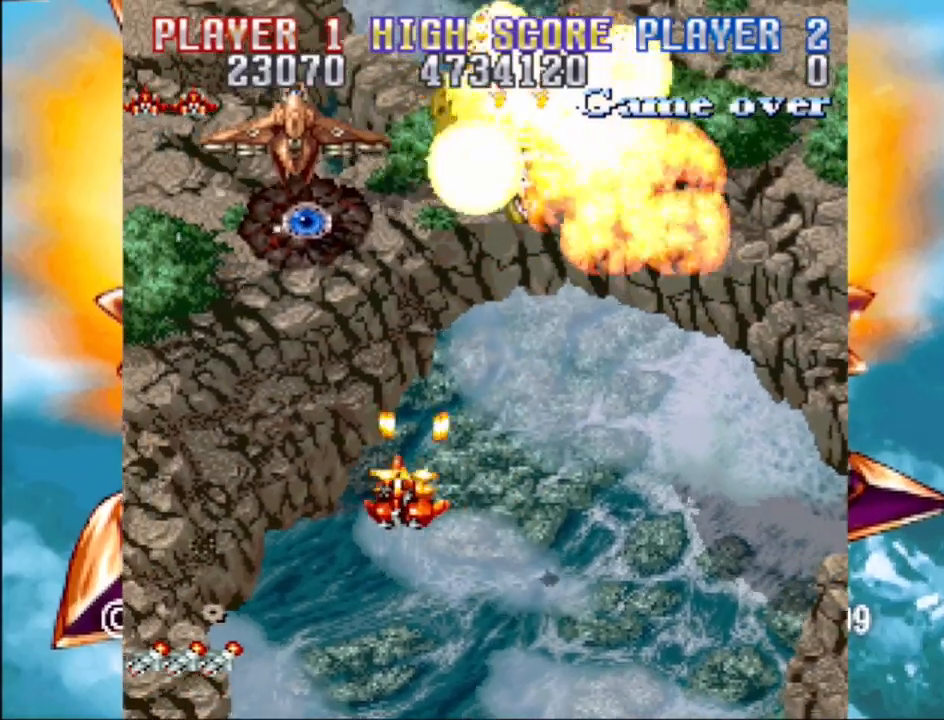
{"buttons": ["CROSS", "DPAD_DOWN", "DPAD_RIGHT"], "events": [[150, "DPAD_LEFT", "up"], [200, "DPAD_RIGHT", "down"], [250, "DPAD_DOWN", "down"], [417, "DPAD_RIGHT", "up"], [433, "DPAD_RIGHT", "down"]]}
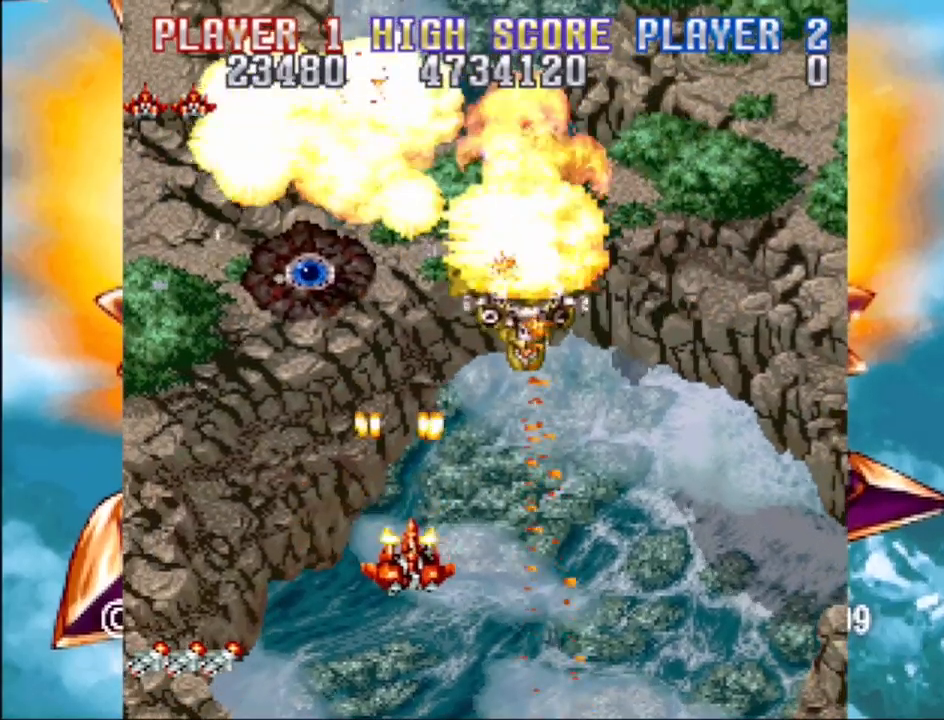
{"buttons": ["CROSS", "DPAD_UP", "DPAD_LEFT"], "events": [[133, "DPAD_DOWN", "up"], [183, "DPAD_RIGHT", "up"], [250, "DPAD_LEFT", "down"], [317, "DPAD_UP", "down"]]}
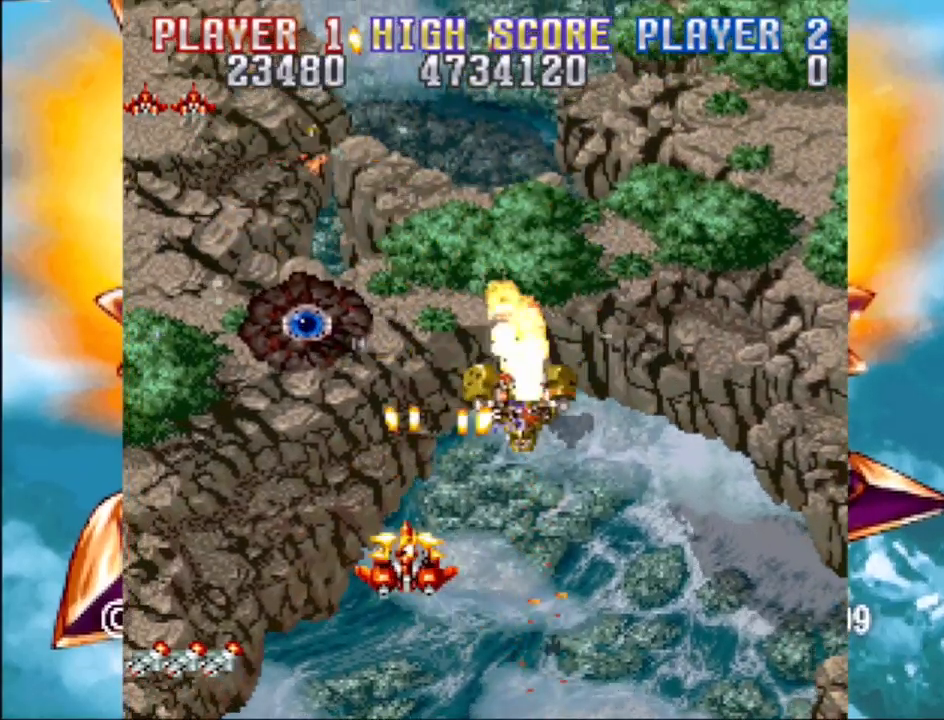
{"buttons": ["CROSS"], "events": [[250, "DPAD_LEFT", "up"], [250, "DPAD_UP", "up"]]}
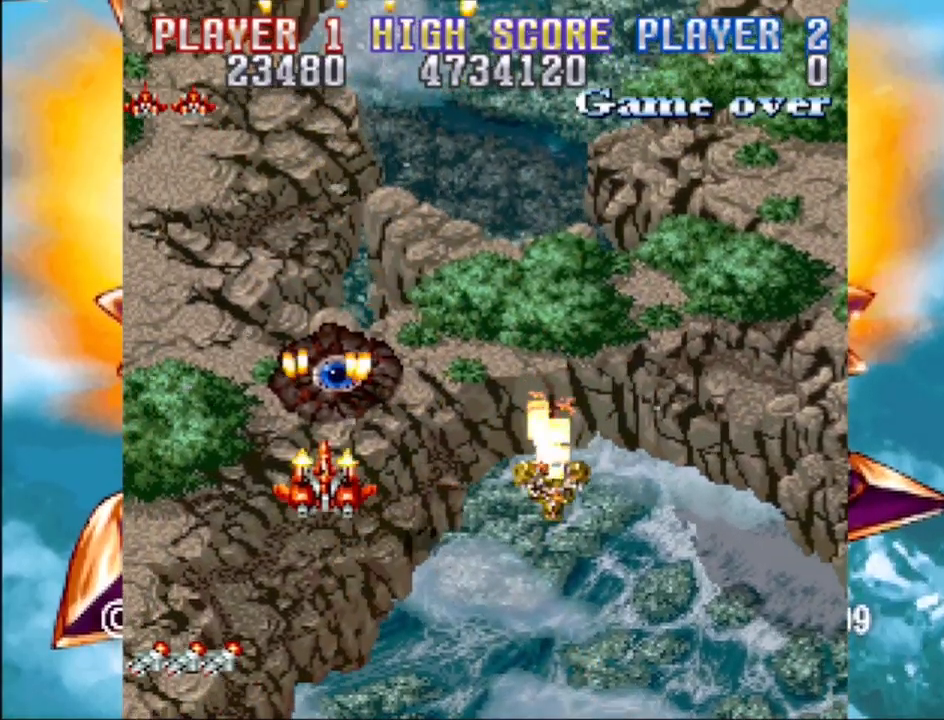
{"buttons": ["CROSS"], "events": [[133, "DPAD_RIGHT", "down"], [167, "DPAD_DOWN", "down"], [467, "DPAD_DOWN", "up"], [500, "DPAD_RIGHT", "up"]]}
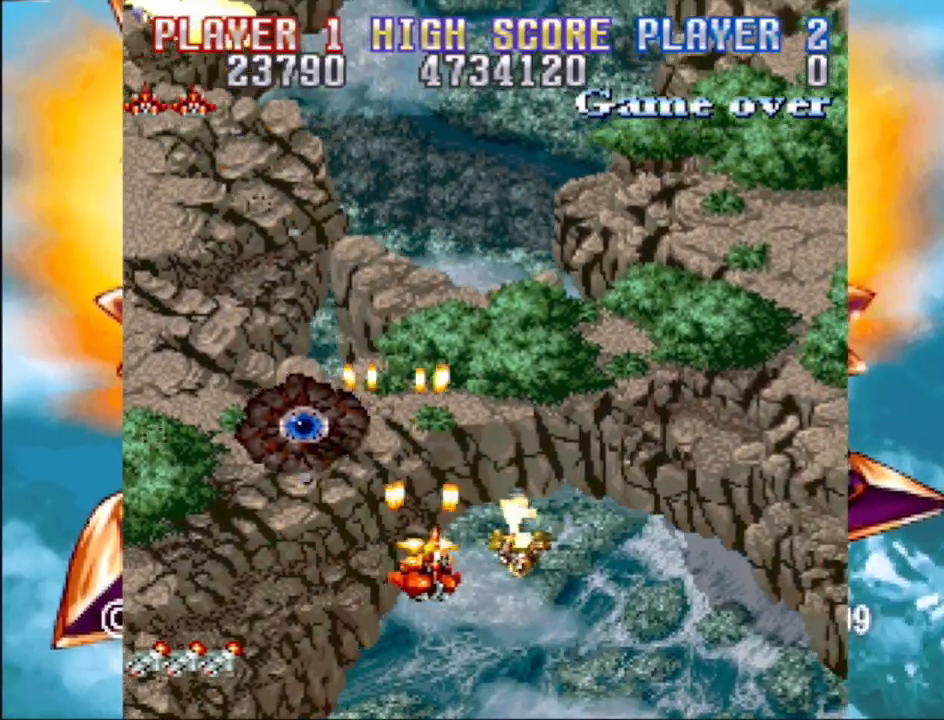
{"buttons": ["CROSS", "DPAD_UP"], "events": [[250, "DPAD_RIGHT", "down"], [300, "DPAD_UP", "down"], [383, "DPAD_RIGHT", "up"]]}
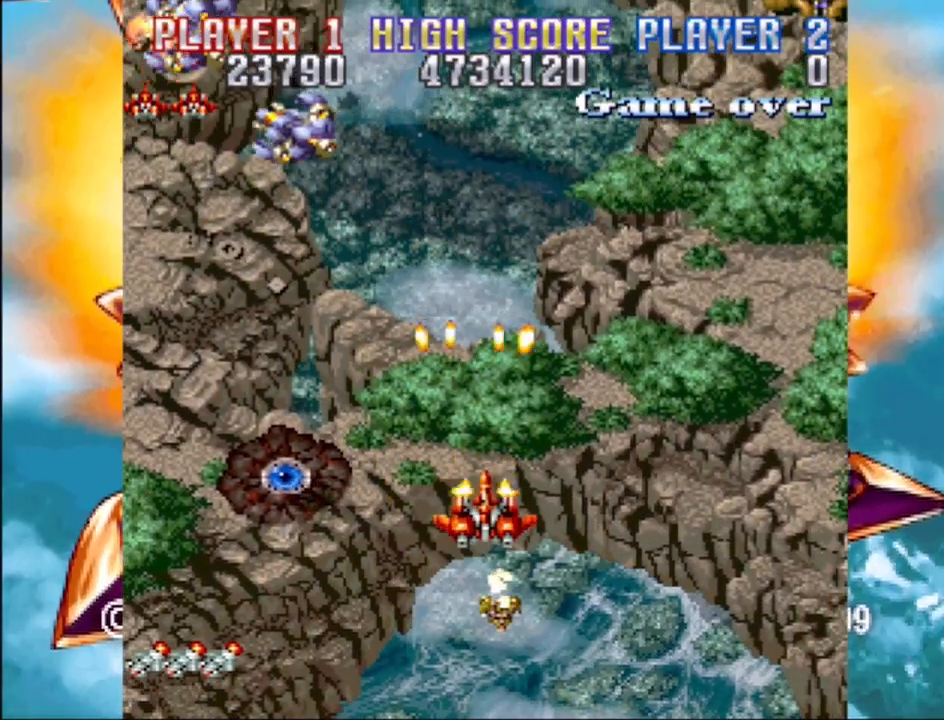
{"buttons": ["CROSS", "DPAD_UP", "DPAD_LEFT"], "events": [[250, "DPAD_LEFT", "down"]]}
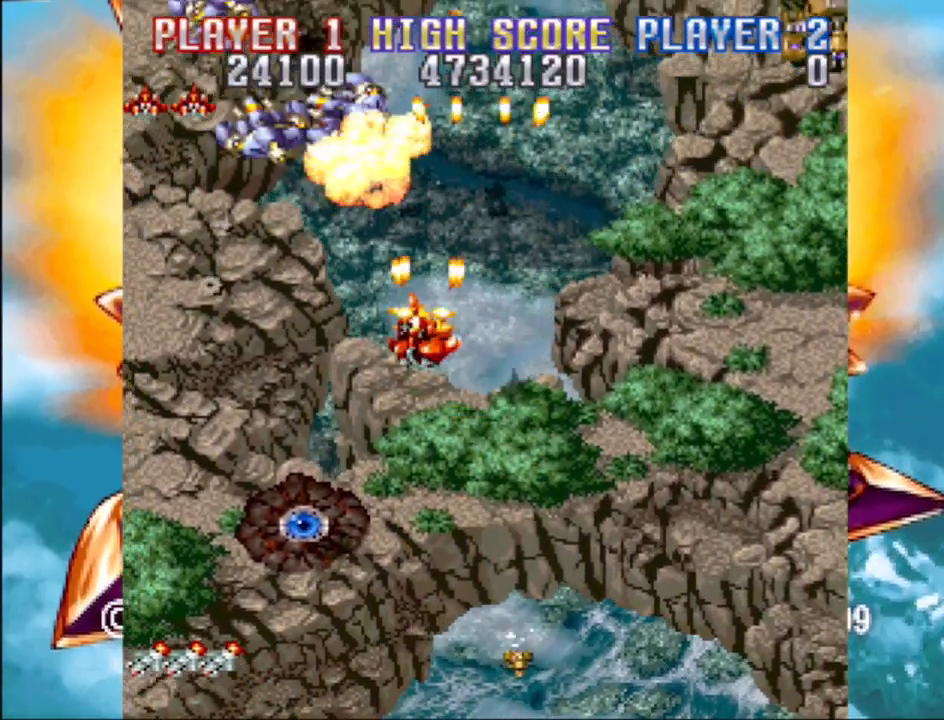
{"buttons": ["CROSS"], "events": [[17, "DPAD_UP", "up"], [117, "DPAD_DOWN", "down"], [400, "DPAD_DOWN", "up"], [417, "DPAD_LEFT", "up"]]}
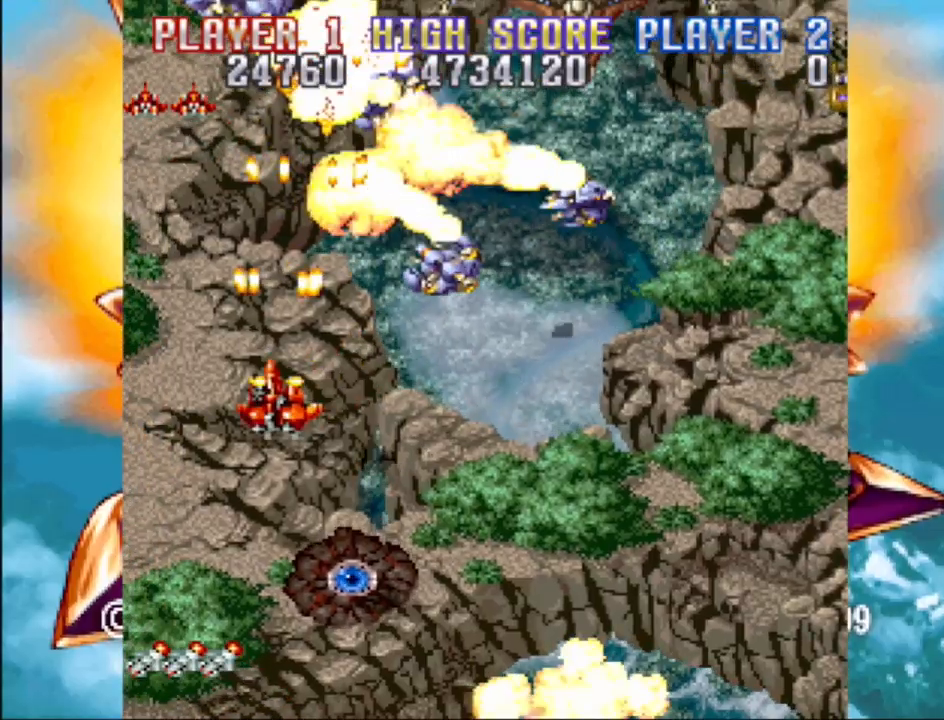
{"buttons": ["CROSS", "DPAD_DOWN", "DPAD_RIGHT"], "events": [[67, "DPAD_RIGHT", "down"], [150, "DPAD_DOWN", "down"], [267, "DPAD_DOWN", "up"], [450, "DPAD_DOWN", "down"]]}
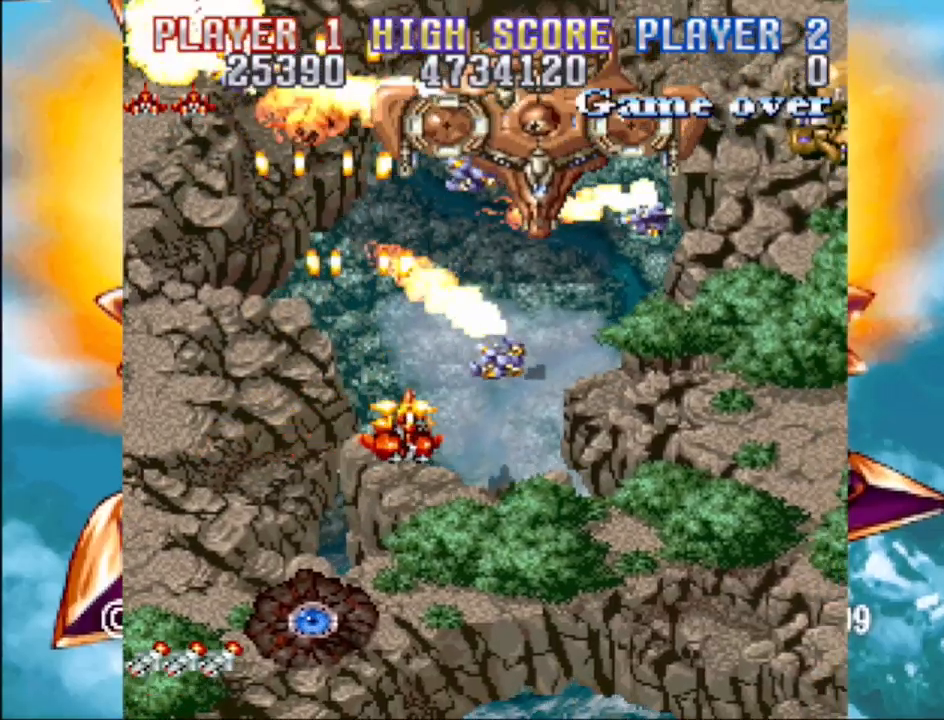
{"buttons": ["CROSS", "DPAD_RIGHT"], "events": [[133, "DPAD_DOWN", "up"], [250, "DPAD_RIGHT", "up"], [333, "DPAD_DOWN", "down"], [350, "DPAD_RIGHT", "down"], [500, "DPAD_DOWN", "up"]]}
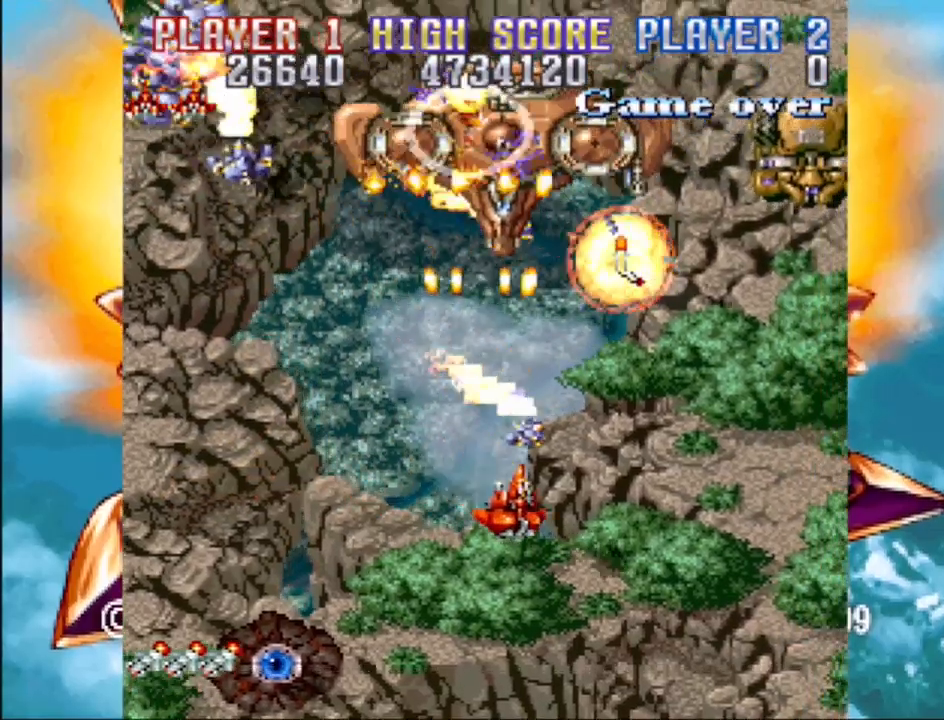
{"buttons": ["CROSS"], "events": [[33, "DPAD_RIGHT", "up"]]}
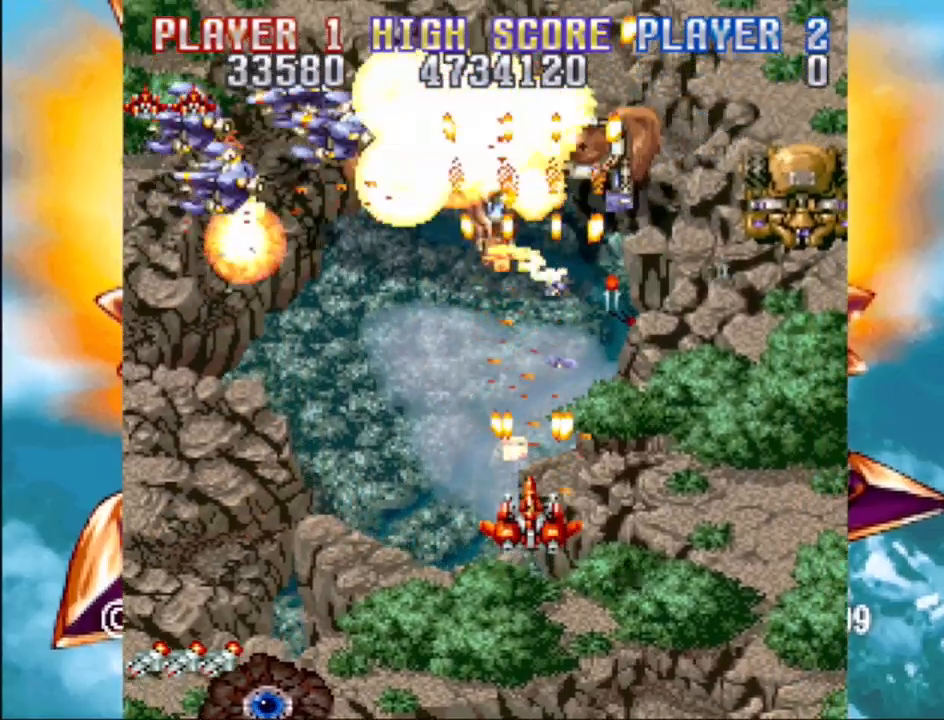
{"buttons": ["CROSS", "DPAD_RIGHT"], "events": [[50, "DPAD_DOWN", "down"], [83, "DPAD_RIGHT", "down"], [417, "DPAD_DOWN", "up"]]}
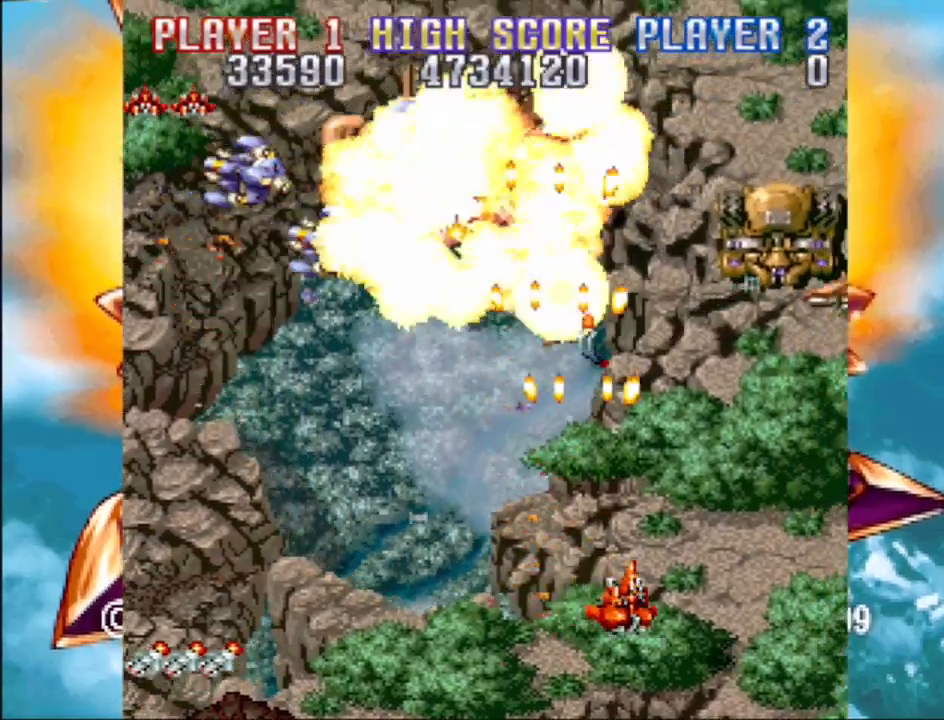
{"buttons": ["CROSS"], "events": [[417, "DPAD_RIGHT", "up"]]}
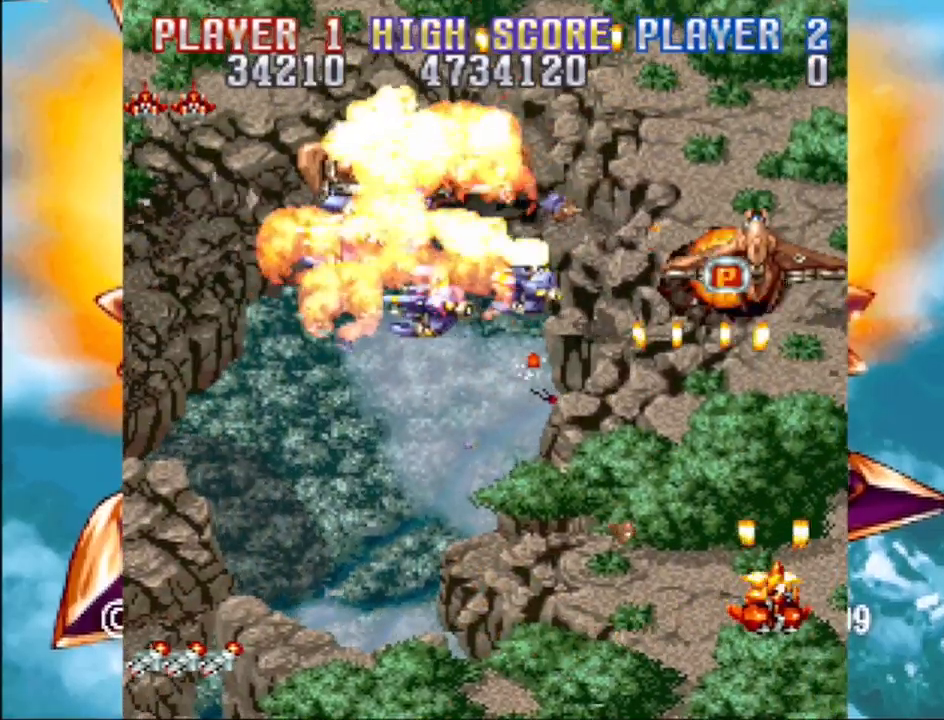
{"buttons": ["CROSS", "DPAD_LEFT"], "events": [[17, "DPAD_LEFT", "down"]]}